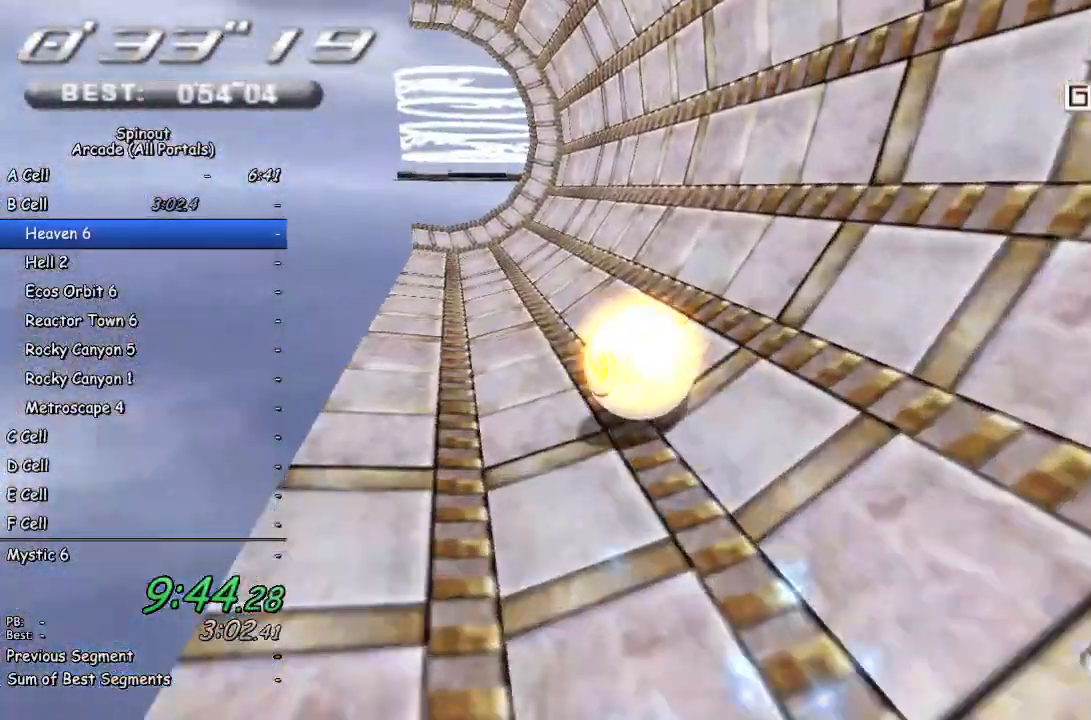
Gameplay with a controller (PlayStation layout); each line is a JSON object with the inputs held at the frame after it. "events" lists button and stick changes between this image and that frame as [ms after this image, input, new state], when the widget could be followed in between.
{"buttons": [], "left_stick": "up-right", "right_stick": "center", "events": [[200, "left_stick", "up-right"]]}
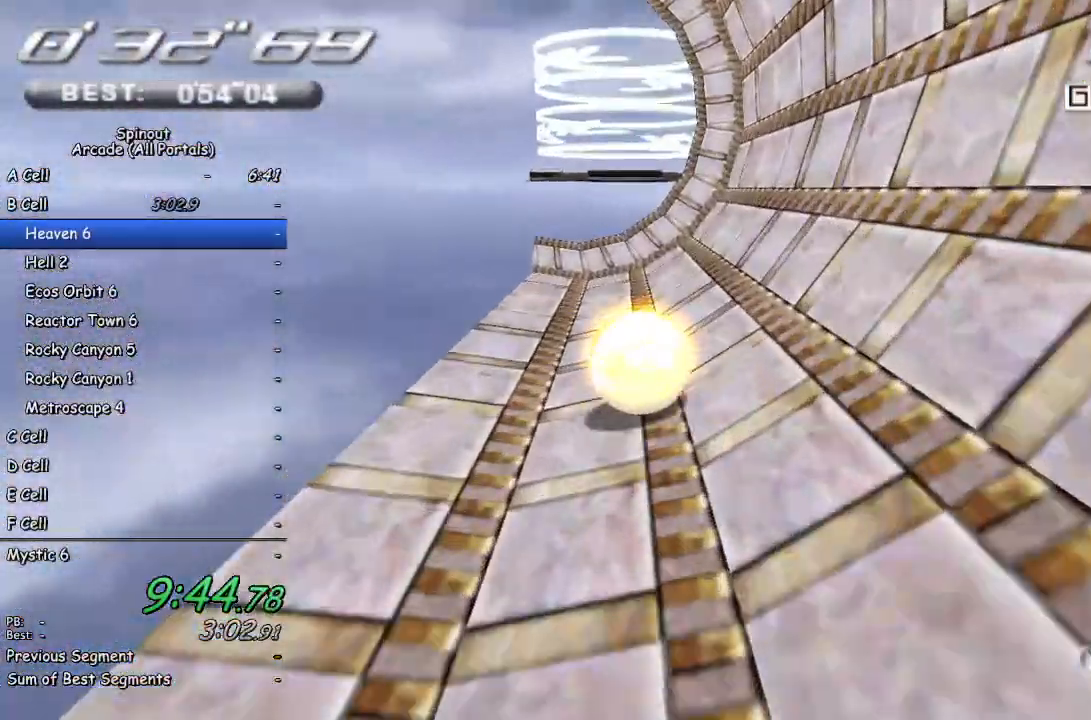
{"buttons": [], "left_stick": "right", "right_stick": "center", "events": [[17, "left_stick", "right"]]}
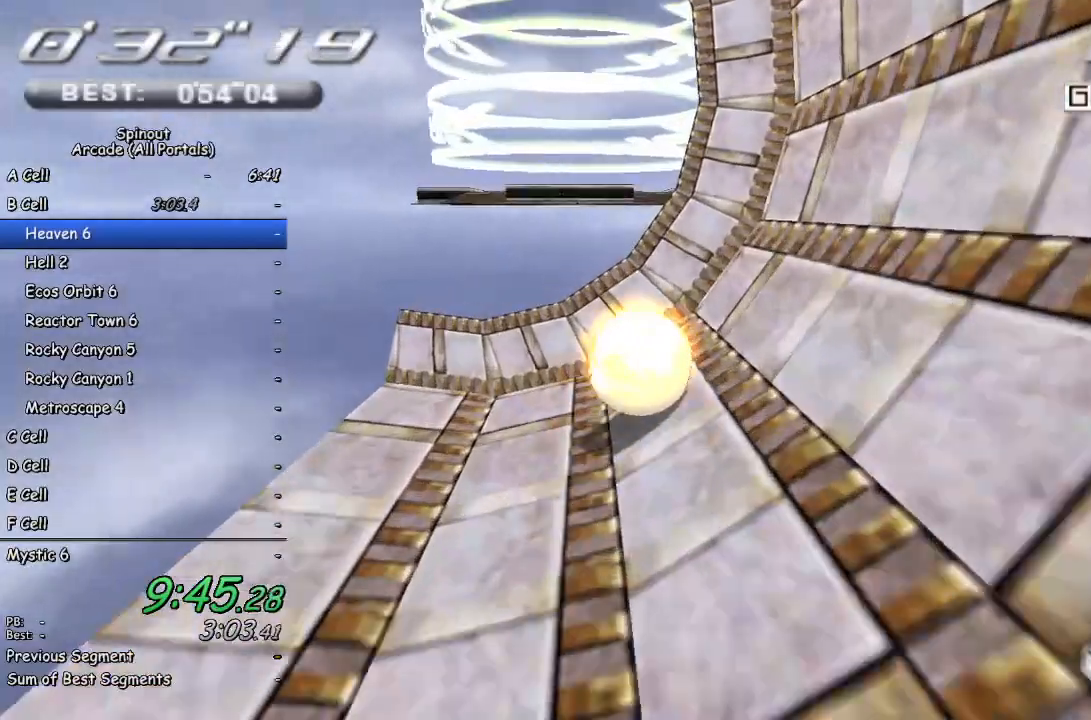
{"buttons": [], "left_stick": "right", "right_stick": "center", "events": []}
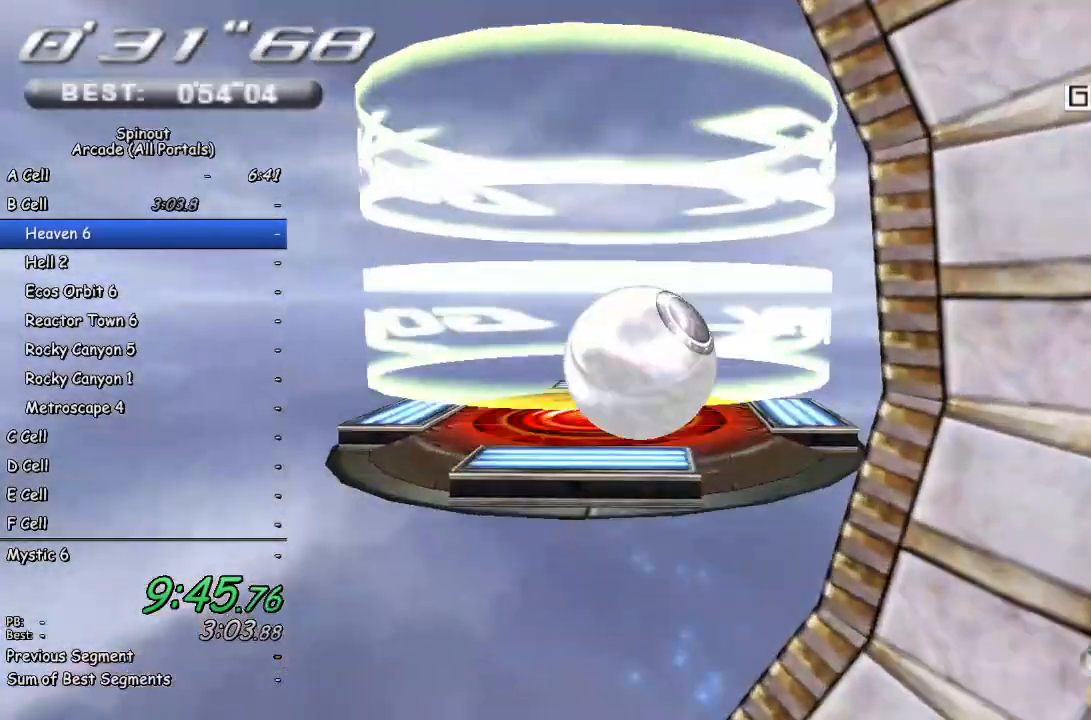
{"buttons": [], "left_stick": "left", "right_stick": "center", "events": [[100, "left_stick", "down"], [317, "left_stick", "center"], [433, "left_stick", "left"]]}
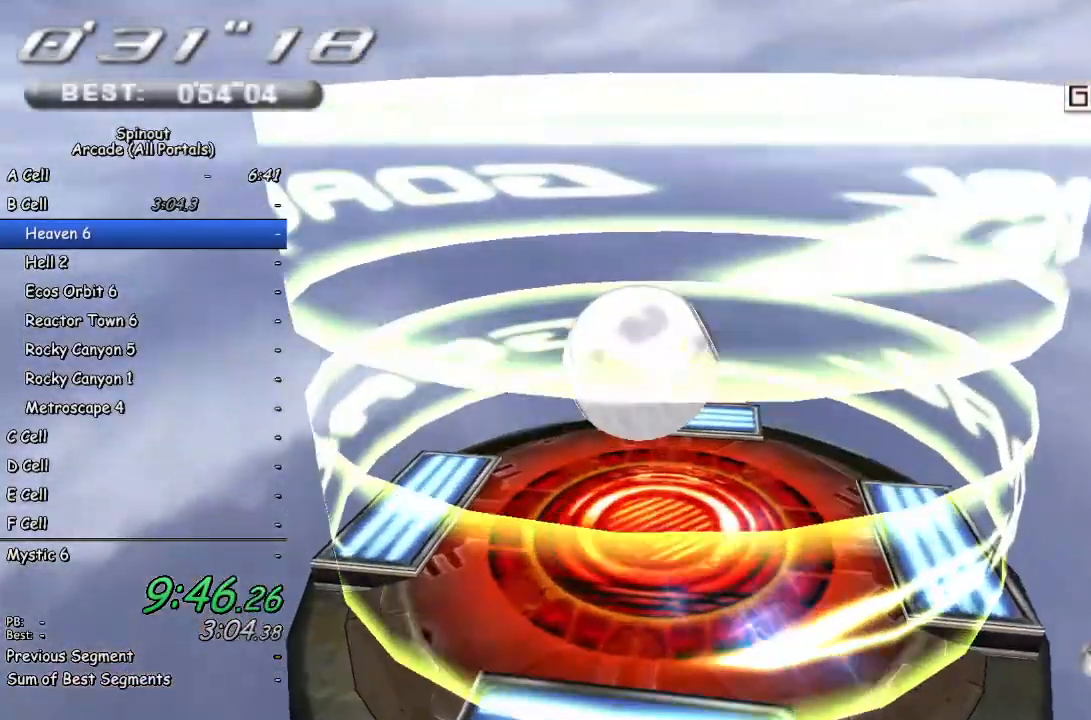
{"buttons": [], "left_stick": "center", "right_stick": "center", "events": [[33, "left_stick", "down"], [100, "left_stick", "center"]]}
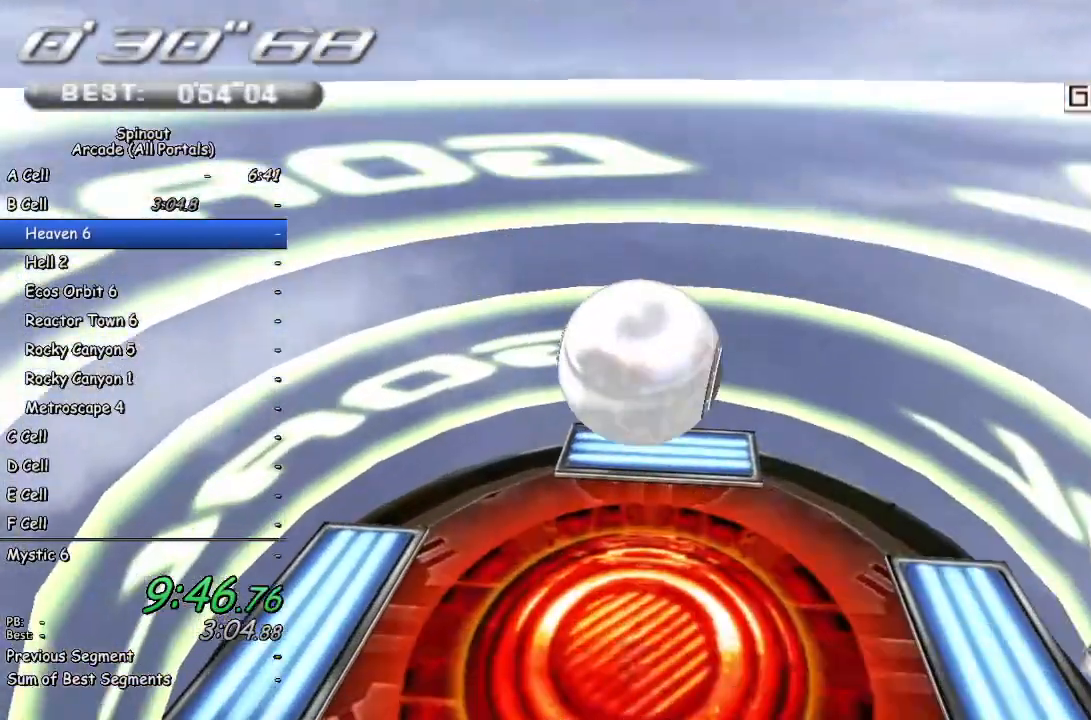
{"buttons": [], "left_stick": "center", "right_stick": "center", "events": []}
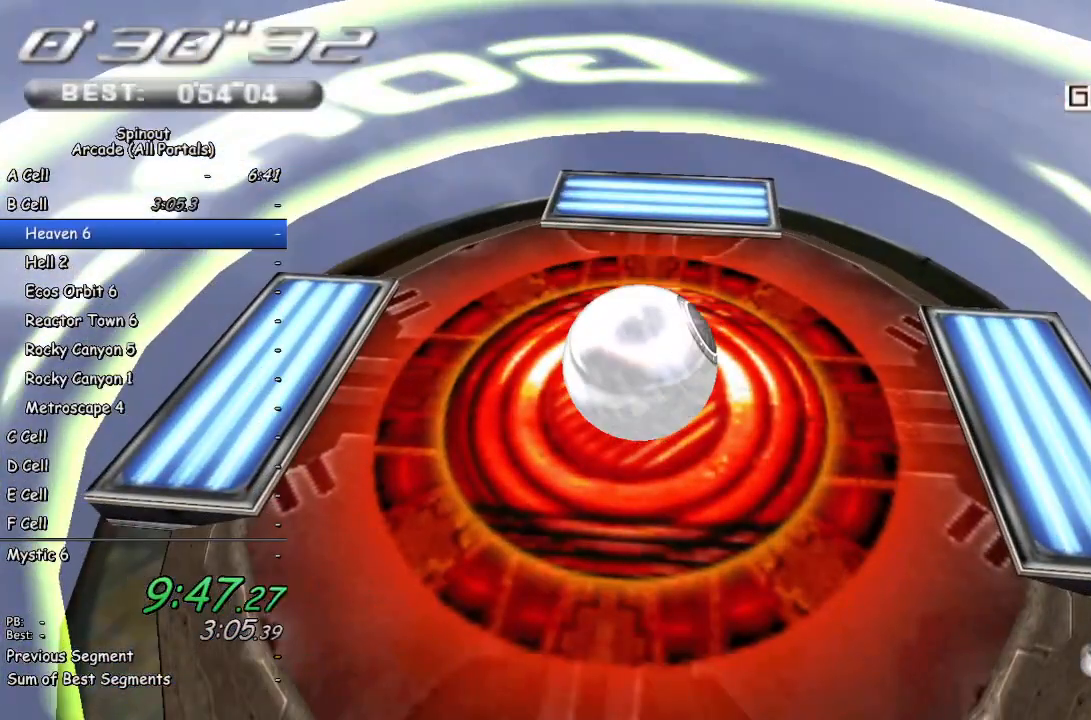
{"buttons": [], "left_stick": "center", "right_stick": "center", "events": []}
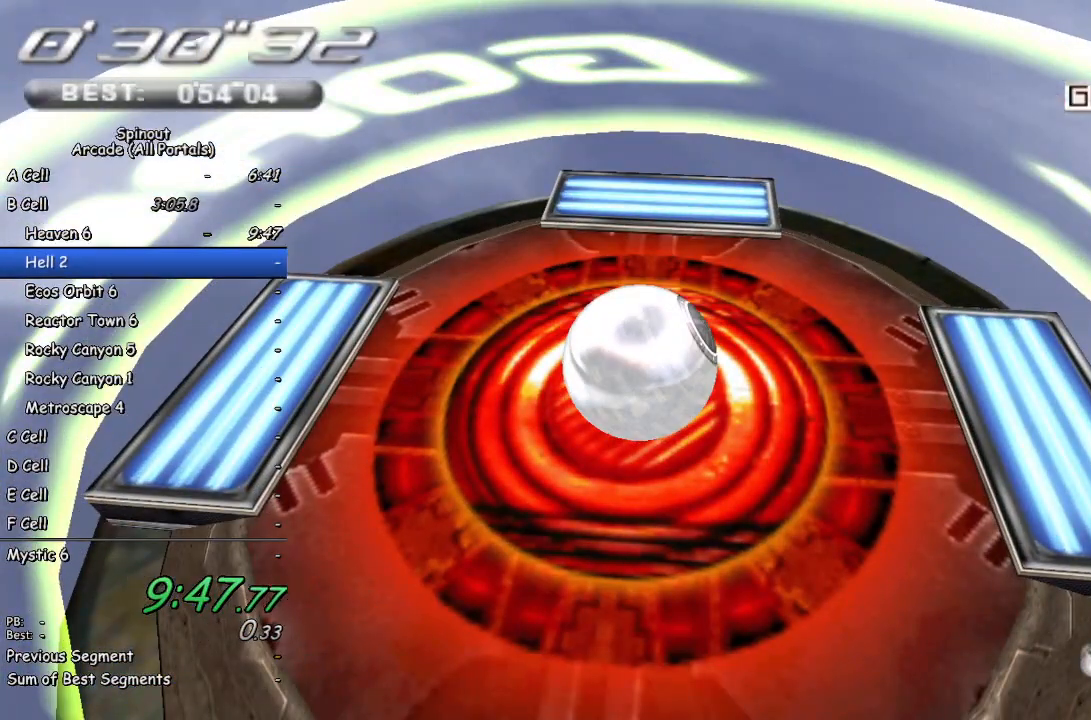
{"buttons": ["CROSS"], "left_stick": "center", "right_stick": "center", "events": [[217, "CROSS", "down"], [283, "CROSS", "up"], [350, "CROSS", "down"], [417, "CROSS", "up"], [483, "CROSS", "down"]]}
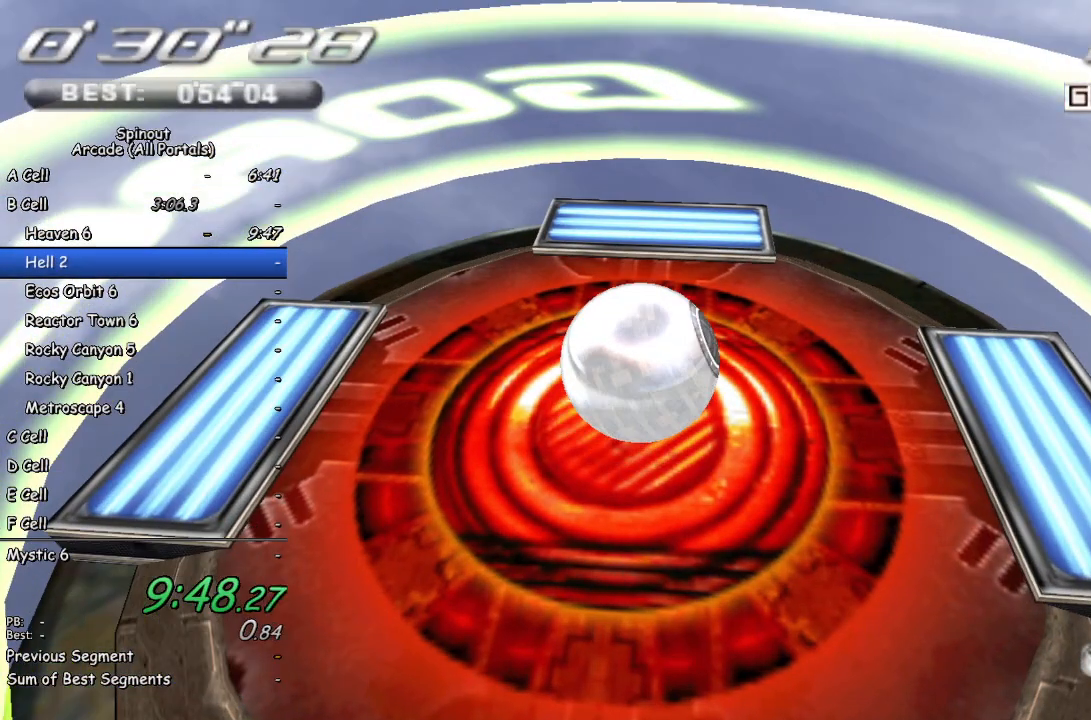
{"buttons": [], "left_stick": "center", "right_stick": "center", "events": [[33, "CROSS", "up"], [117, "CROSS", "down"], [167, "CROSS", "up"], [233, "CROSS", "down"], [300, "CROSS", "up"]]}
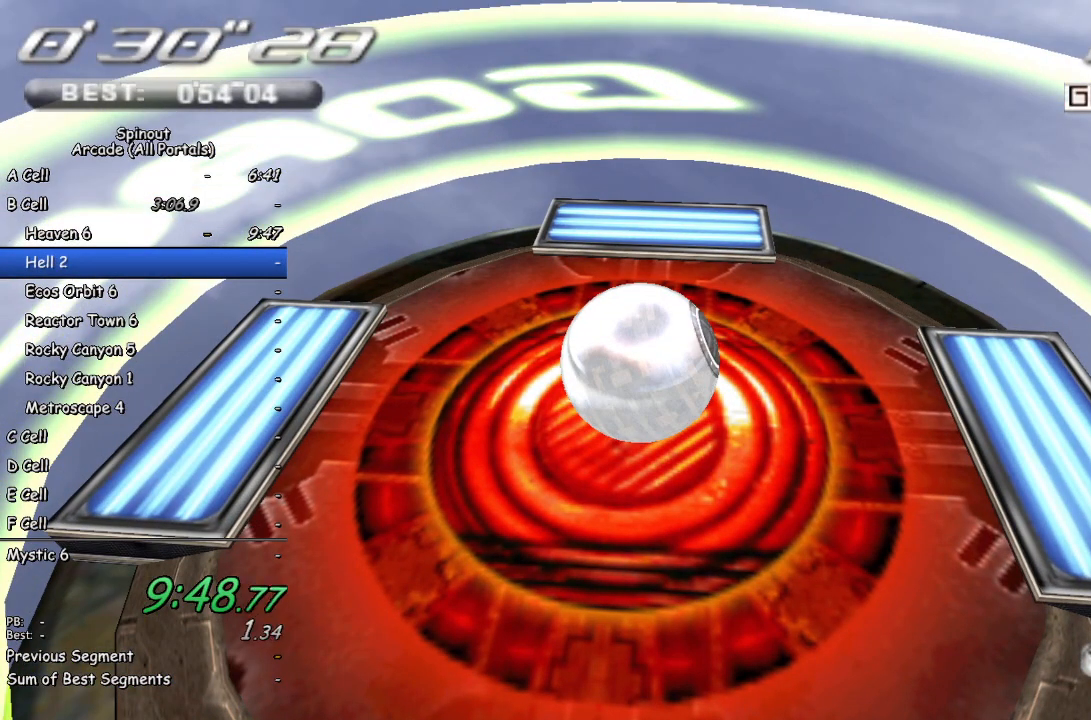
{"buttons": [], "left_stick": "center", "right_stick": "center", "events": []}
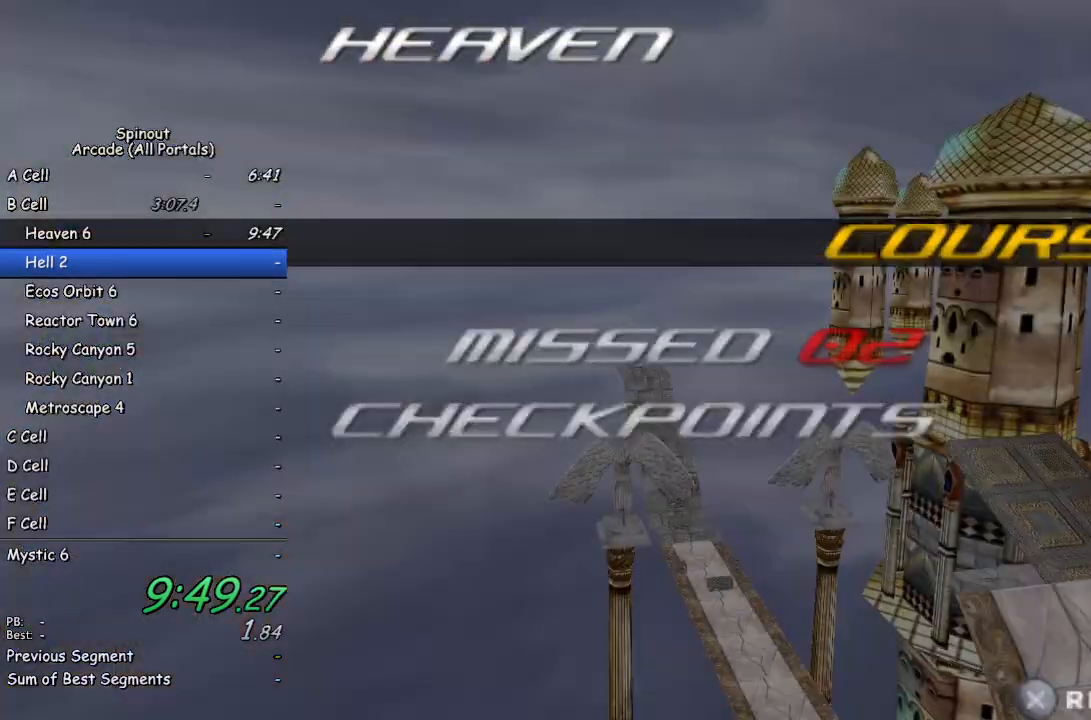
{"buttons": [], "left_stick": "center", "right_stick": "center", "events": []}
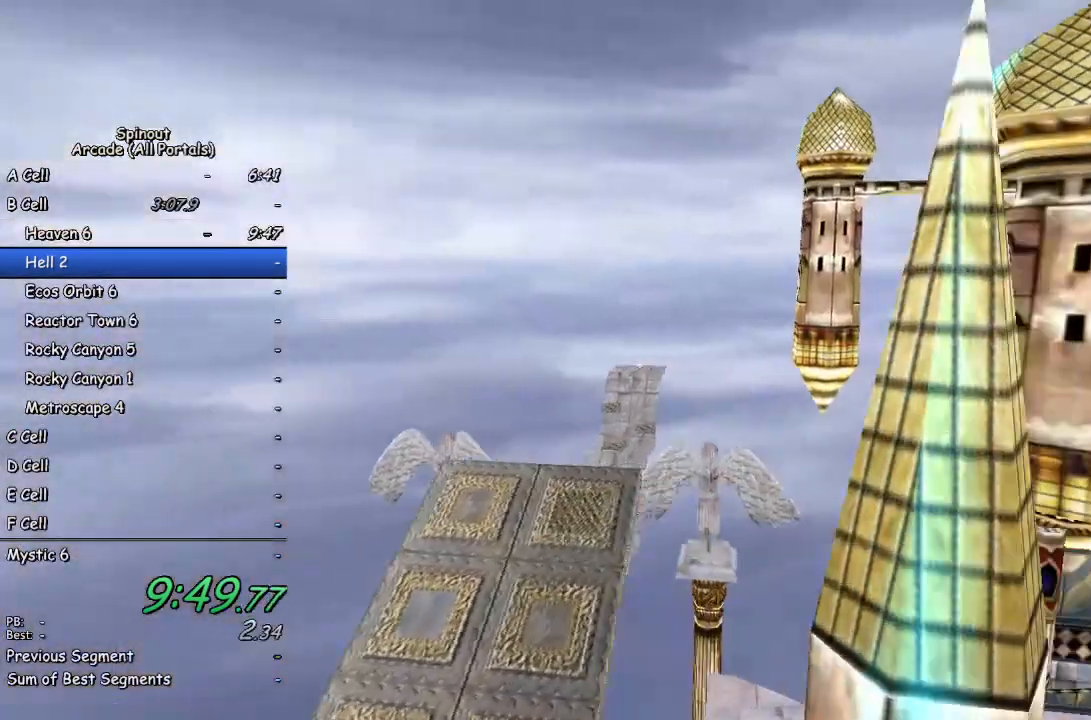
{"buttons": [], "left_stick": "center", "right_stick": "center", "events": []}
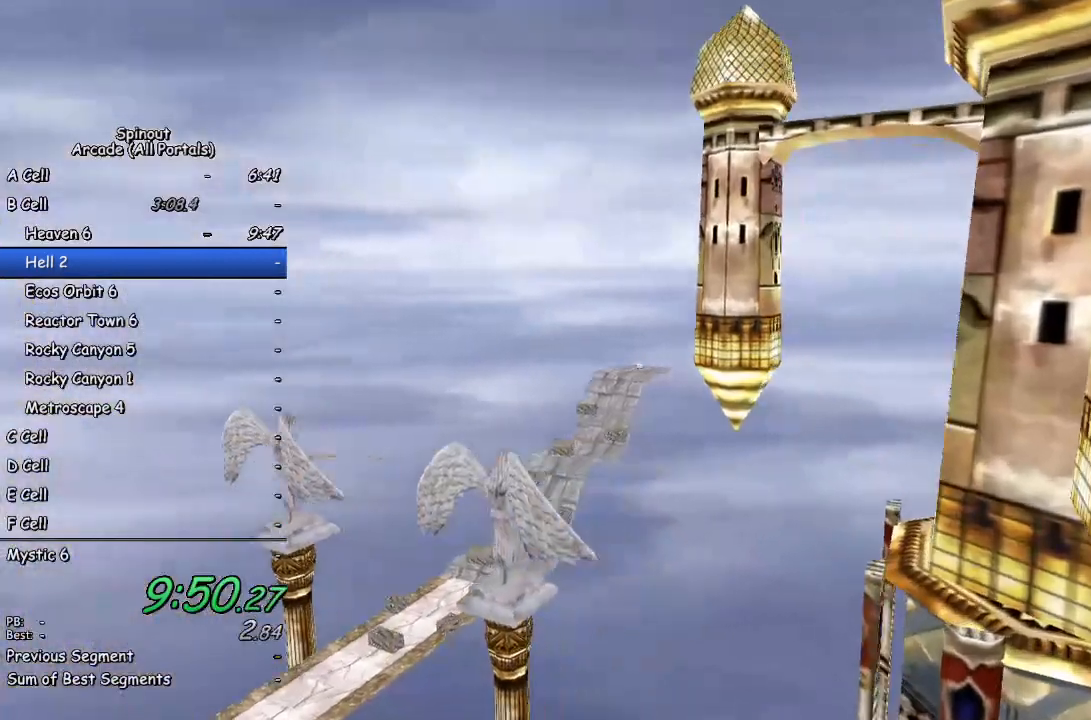
{"buttons": [], "left_stick": "center", "right_stick": "center", "events": [[133, "CROSS", "down"], [183, "CROSS", "up"]]}
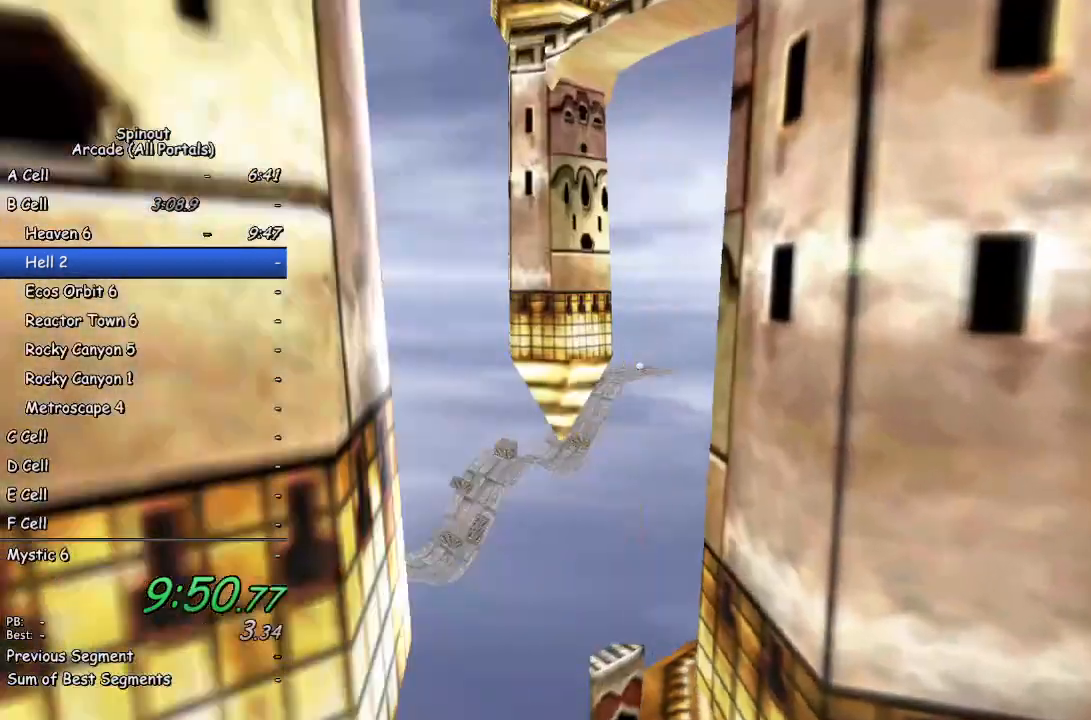
{"buttons": [], "left_stick": "center", "right_stick": "center", "events": [[200, "START", "down"], [317, "START", "up"]]}
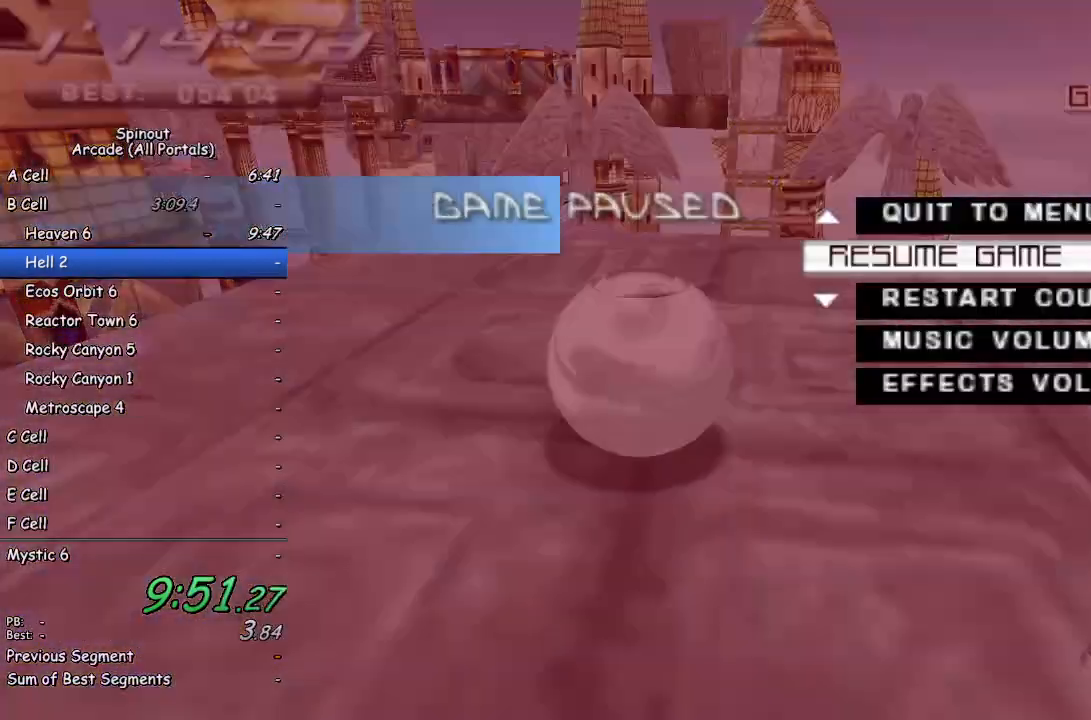
{"buttons": [], "left_stick": "center", "right_stick": "center", "events": [[200, "DPAD_UP", "down"], [300, "DPAD_UP", "up"], [400, "CROSS", "down"], [483, "CROSS", "up"]]}
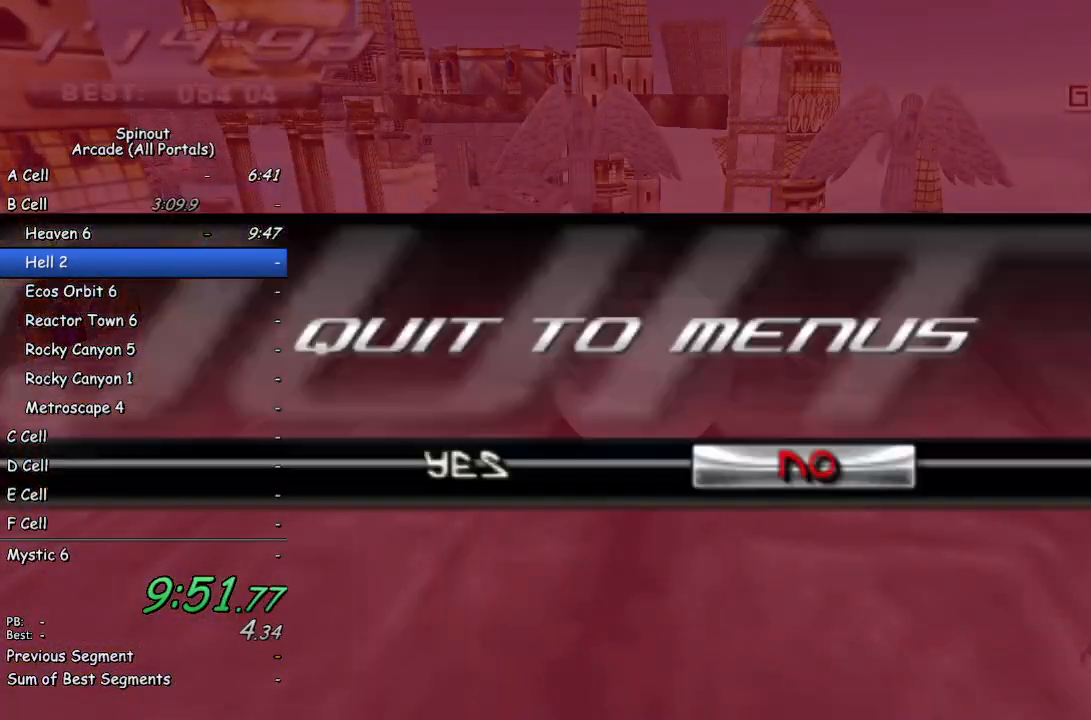
{"buttons": [], "left_stick": "center", "right_stick": "center", "events": [[17, "DPAD_LEFT", "down"], [83, "CROSS", "down"], [117, "DPAD_LEFT", "up"], [183, "CROSS", "up"]]}
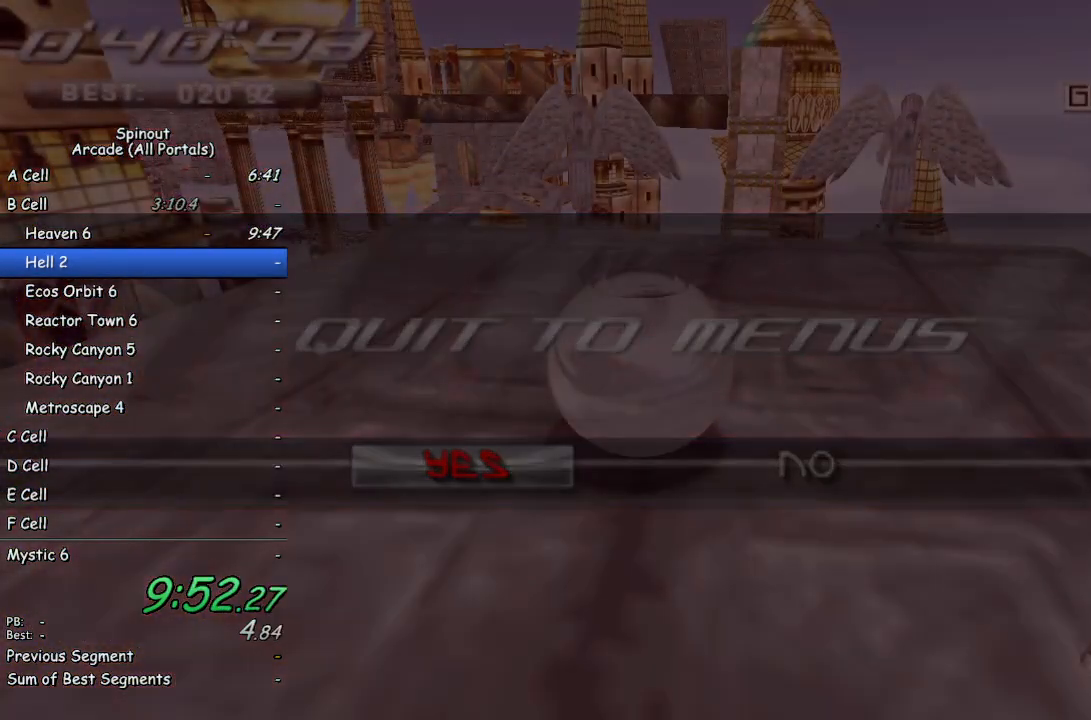
{"buttons": [], "left_stick": "center", "right_stick": "center", "events": []}
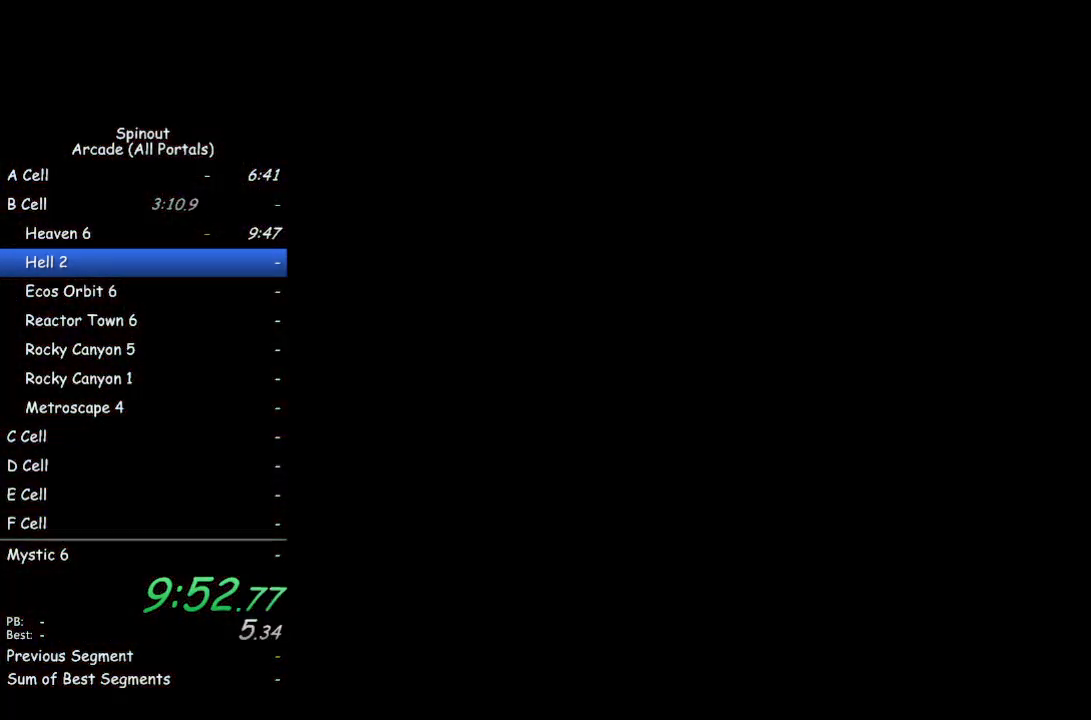
{"buttons": [], "left_stick": "center", "right_stick": "center", "events": []}
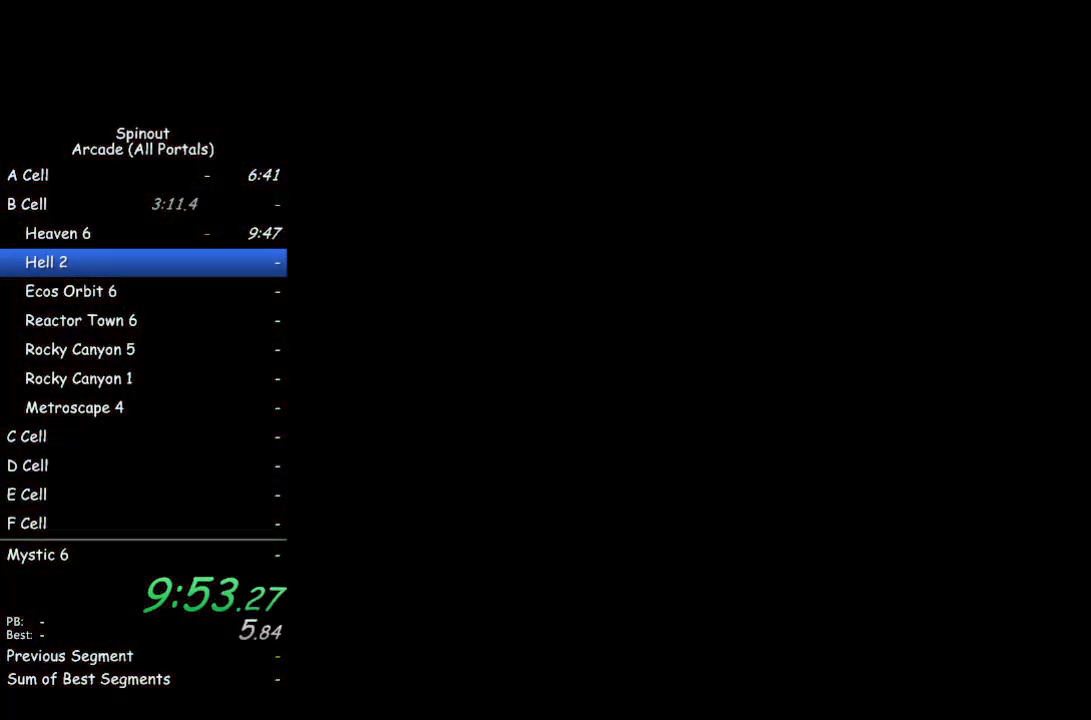
{"buttons": [], "left_stick": "center", "right_stick": "center", "events": []}
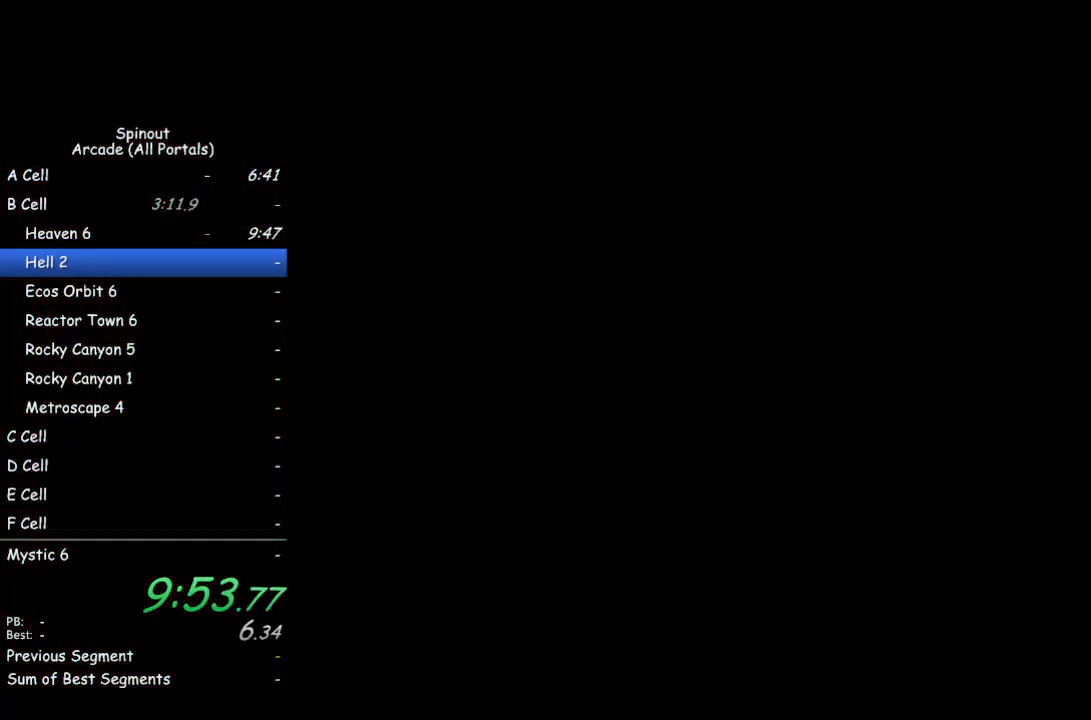
{"buttons": [], "left_stick": "center", "right_stick": "center", "events": []}
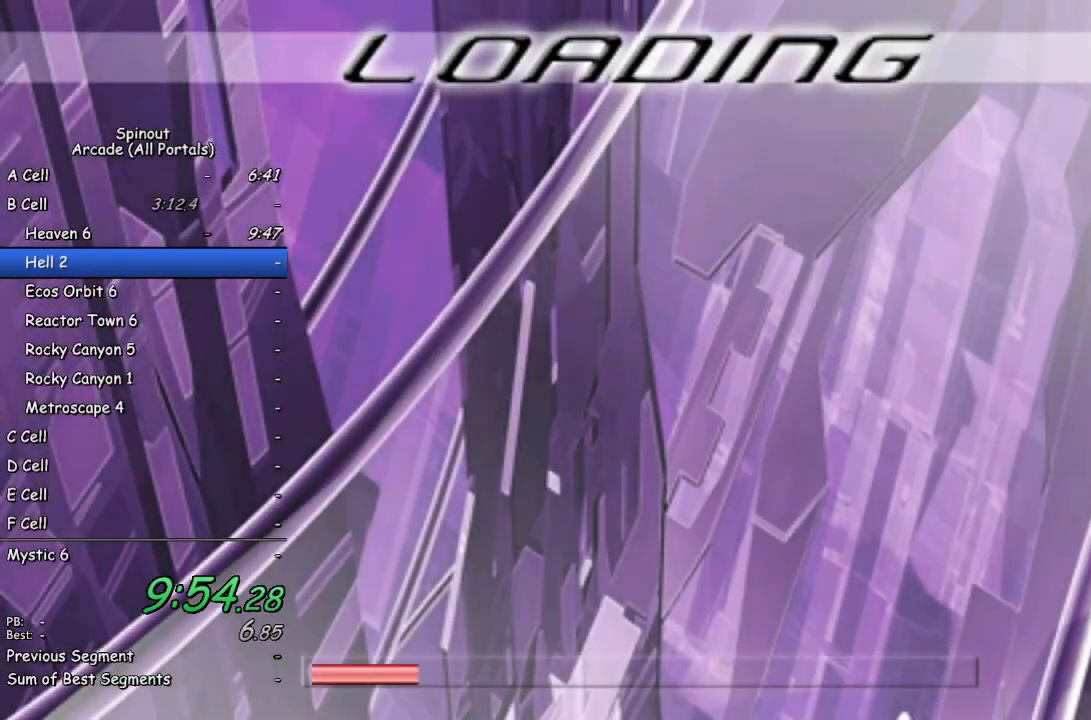
{"buttons": [], "left_stick": "center", "right_stick": "center", "events": []}
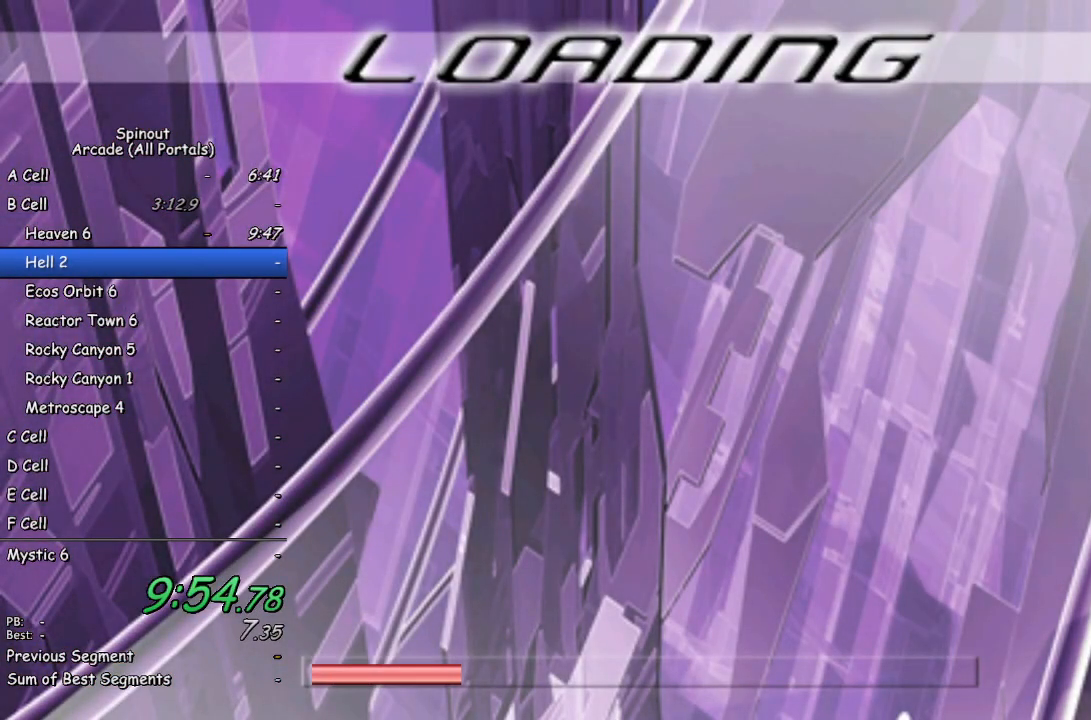
{"buttons": [], "left_stick": "center", "right_stick": "center", "events": []}
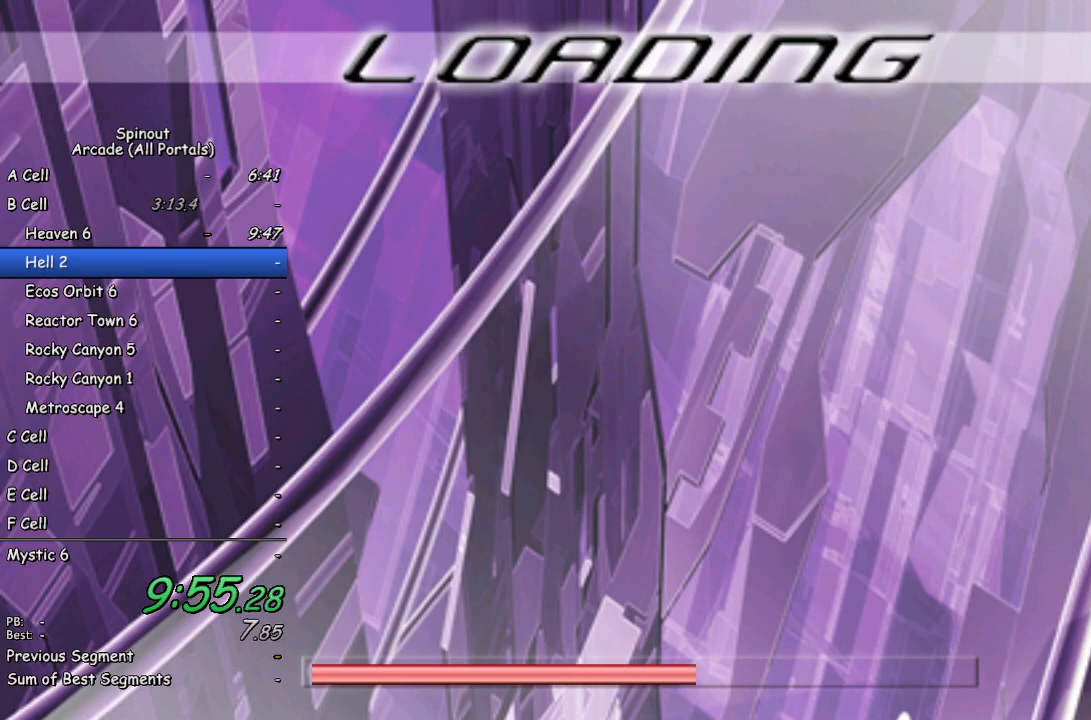
{"buttons": [], "left_stick": "center", "right_stick": "center", "events": []}
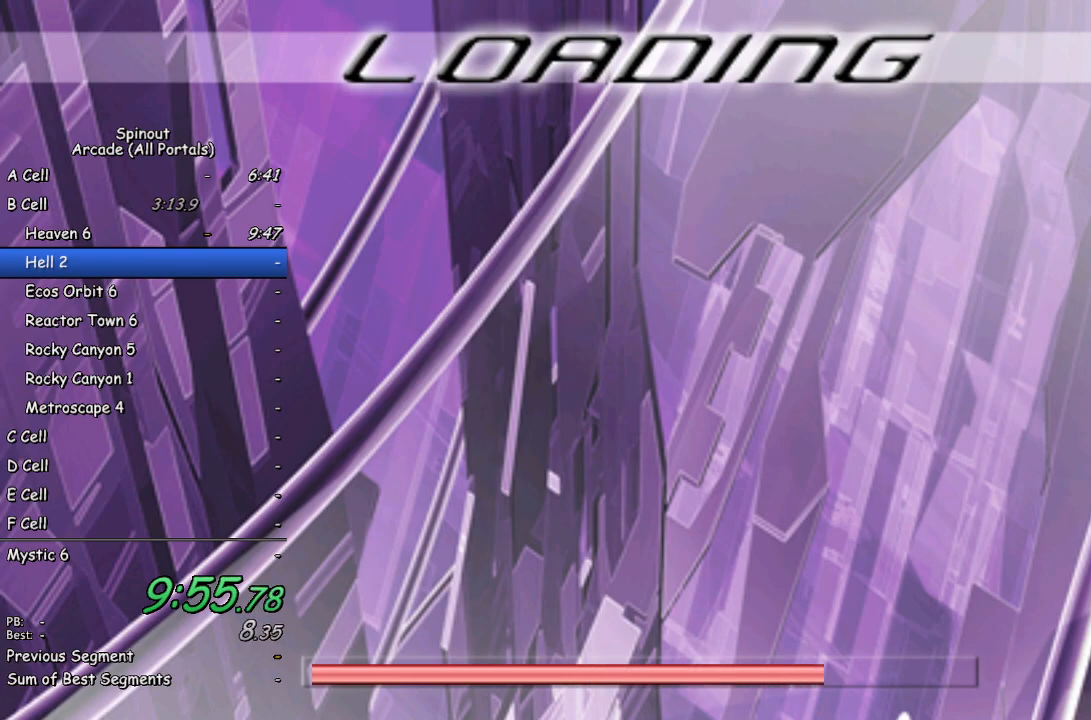
{"buttons": [], "left_stick": "center", "right_stick": "center", "events": []}
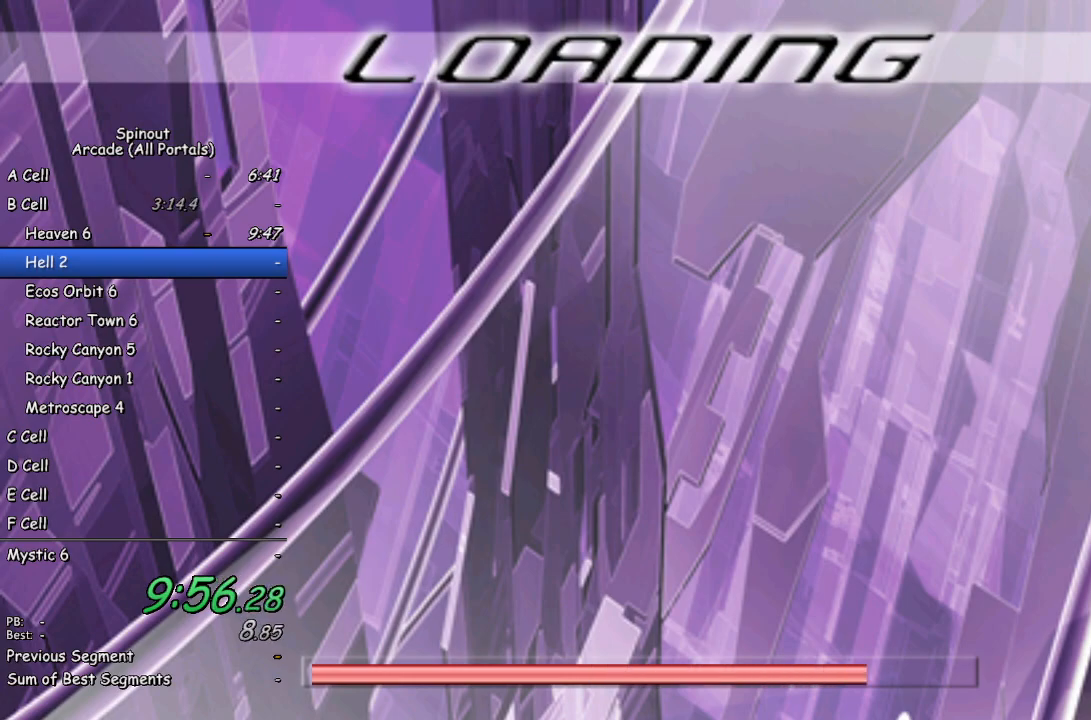
{"buttons": [], "left_stick": "center", "right_stick": "center", "events": []}
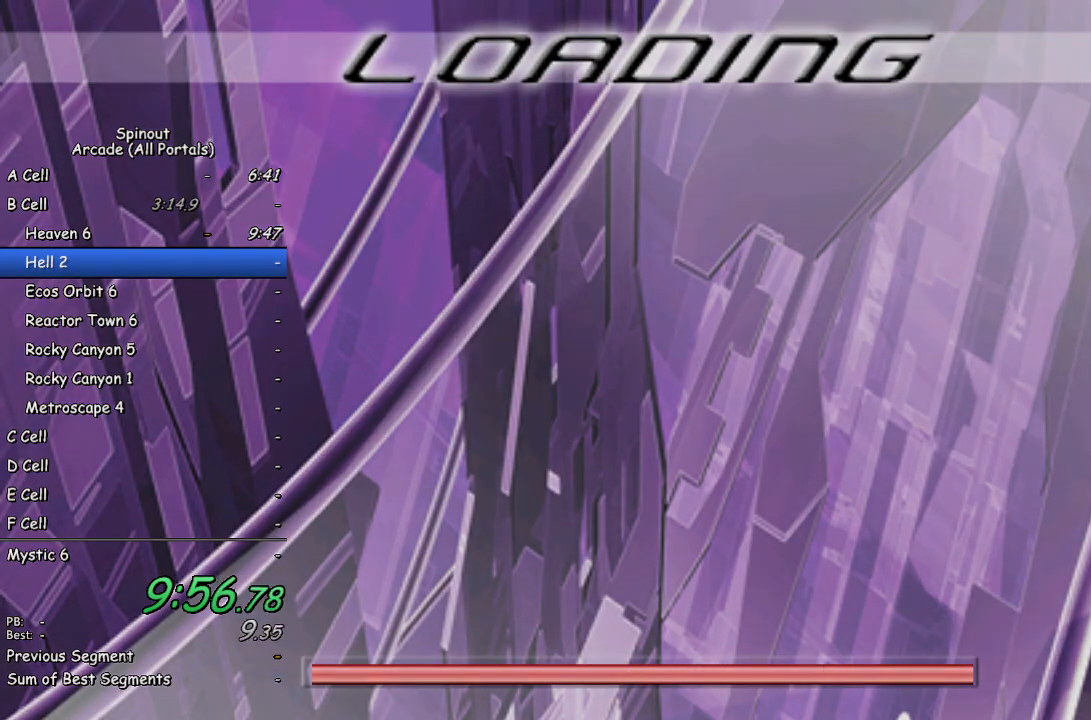
{"buttons": [], "left_stick": "center", "right_stick": "center", "events": []}
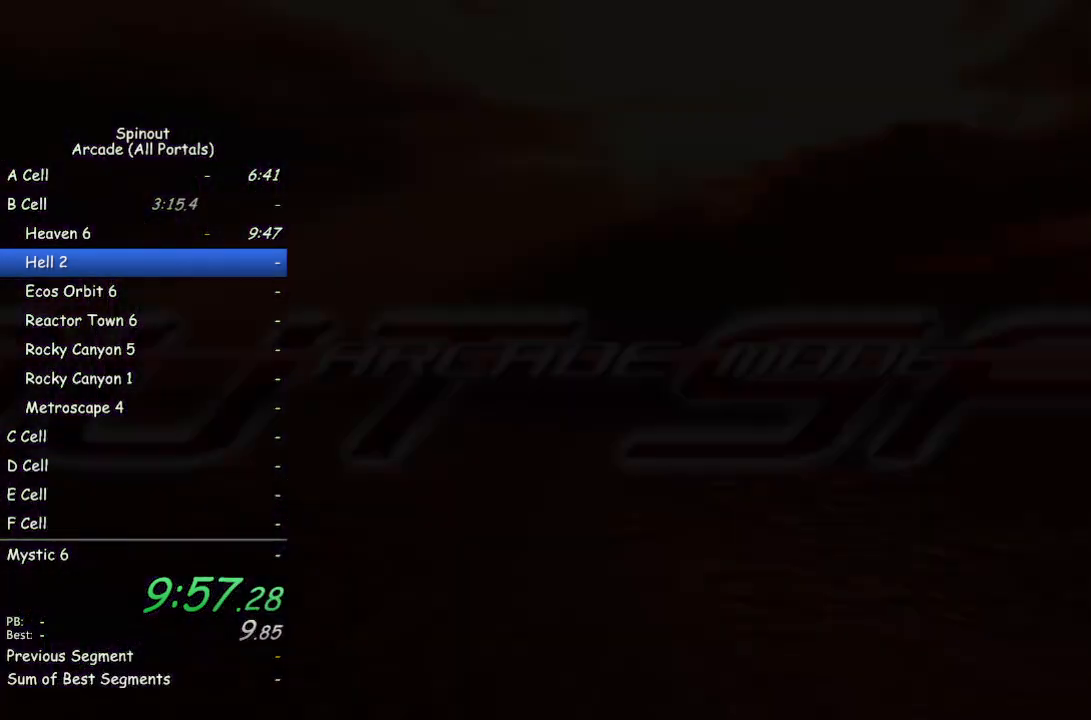
{"buttons": ["CROSS"], "left_stick": "center", "right_stick": "center", "events": [[317, "CROSS", "down"], [383, "CROSS", "up"], [500, "CROSS", "down"]]}
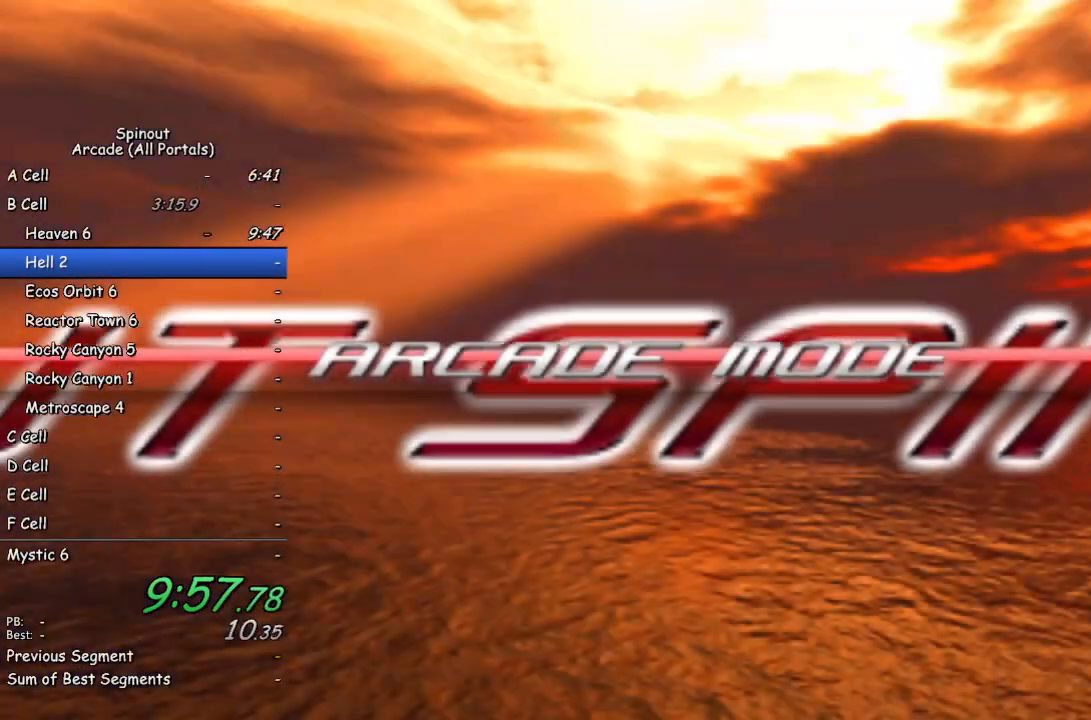
{"buttons": [], "left_stick": "center", "right_stick": "center", "events": [[50, "CROSS", "up"]]}
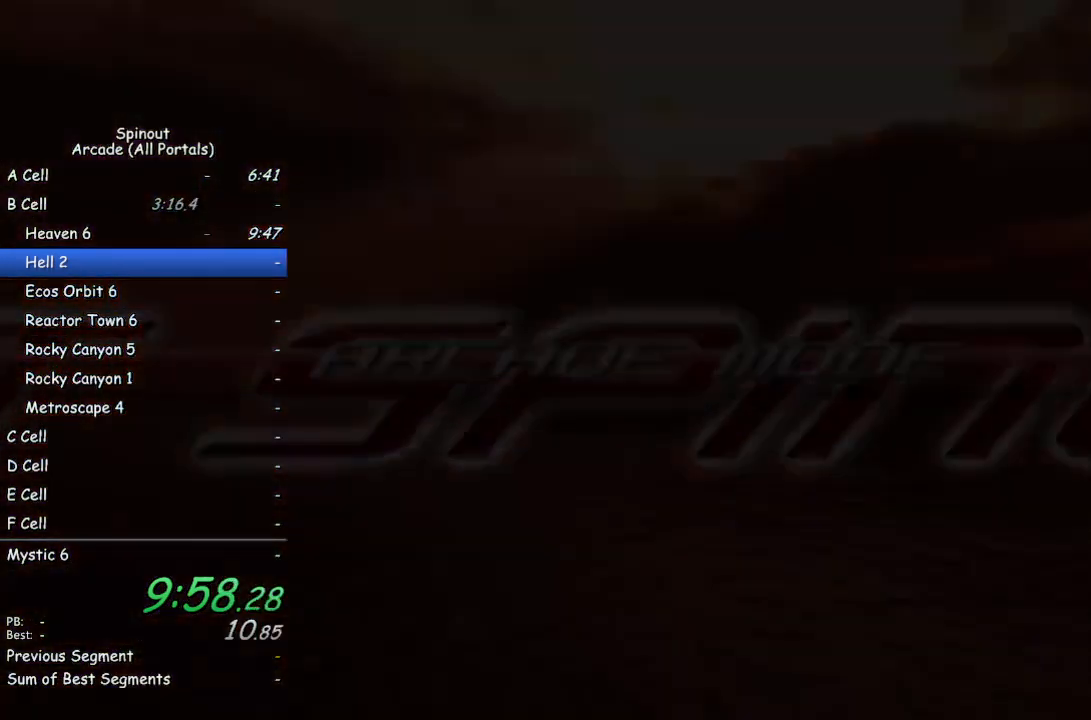
{"buttons": [], "left_stick": "center", "right_stick": "center", "events": []}
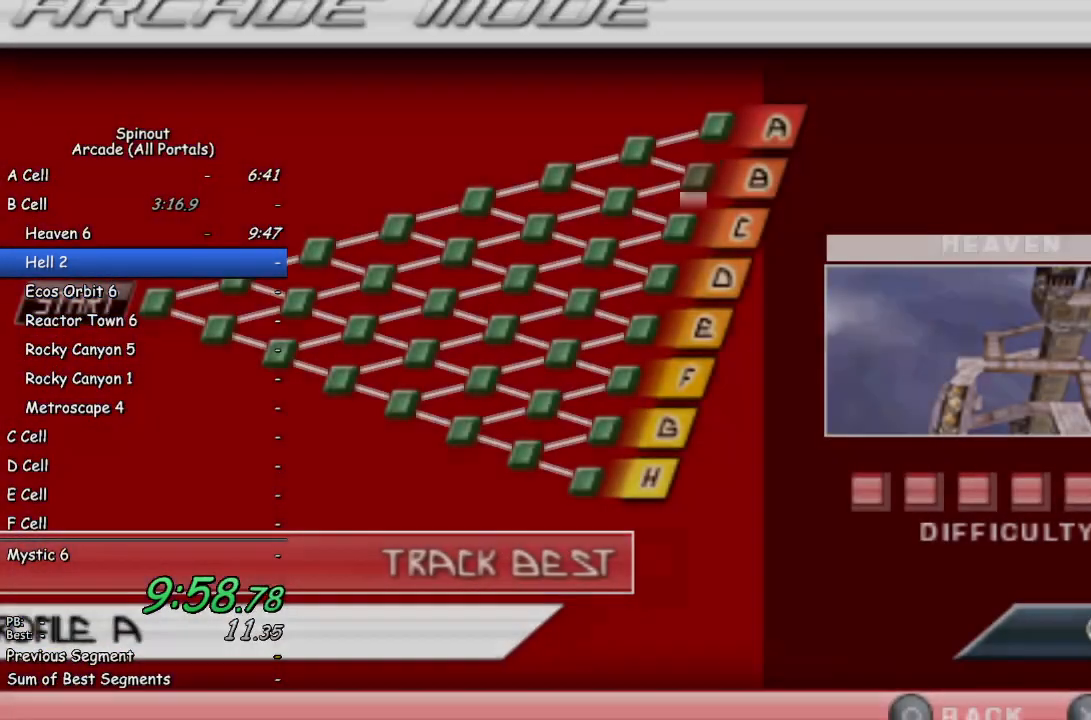
{"buttons": [], "left_stick": "center", "right_stick": "center", "events": [[117, "DPAD_LEFT", "down"], [183, "DPAD_LEFT", "up"], [200, "CROSS", "down"], [300, "CROSS", "up"]]}